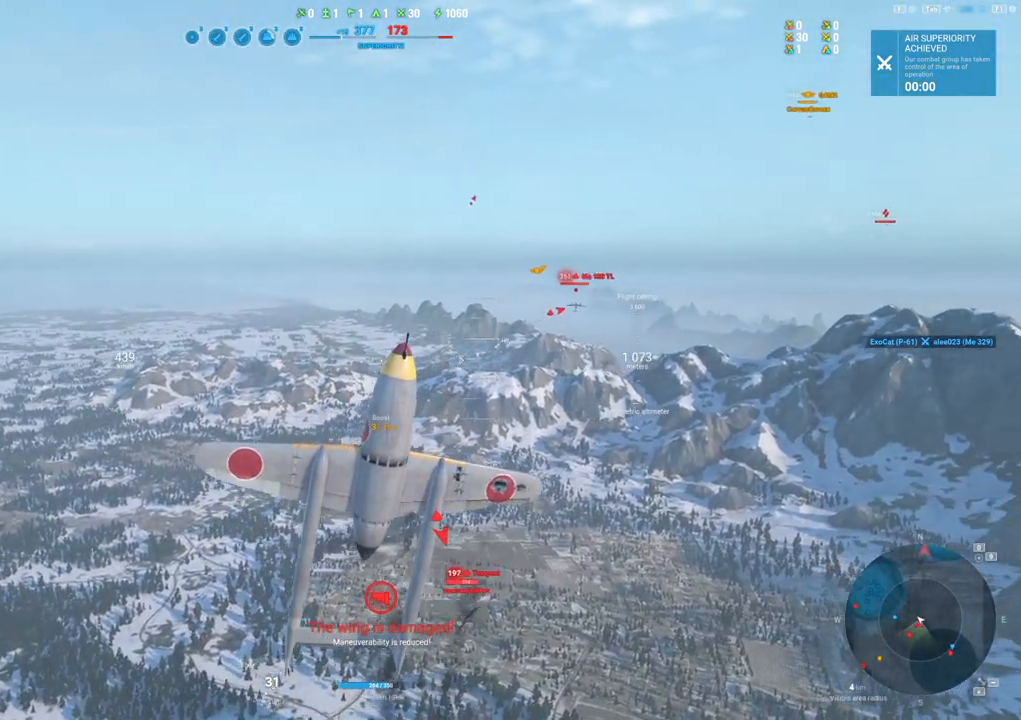
Gameplay with keyboard and mouse; each line is a JSON object with the keys and mouse buttons held at the frame after it. "events" lists presses ("down") and releases ("up") of "1", "2", "3", "4", "5", "a", "alt", "c", "caps_lock", "ctrl", "d", "e", "f", "g", "q", "r", "s", "shift", "space", "t", "tab", "v", "w", "x", "z", "mouse_left", "mouse_wheel" and "mouse_right" between this image and that frame as [ms after this image, input, new state], when the widget could be followed in between. "mouse_left", "mouse_wheel", "mouse_right" = the "left", "wheel", "right" buttons of the "mouse" list. No other keys are recorded. "wheel" means that the mouse wheel is clicked or scrolled. "mouse_move" is the direction in which the mouse moves at that frame (one of eight, or "still"), when it could be read.
{"keys": ["q", "s", "shift"], "mouse": [], "mouse_move": "still", "events": []}
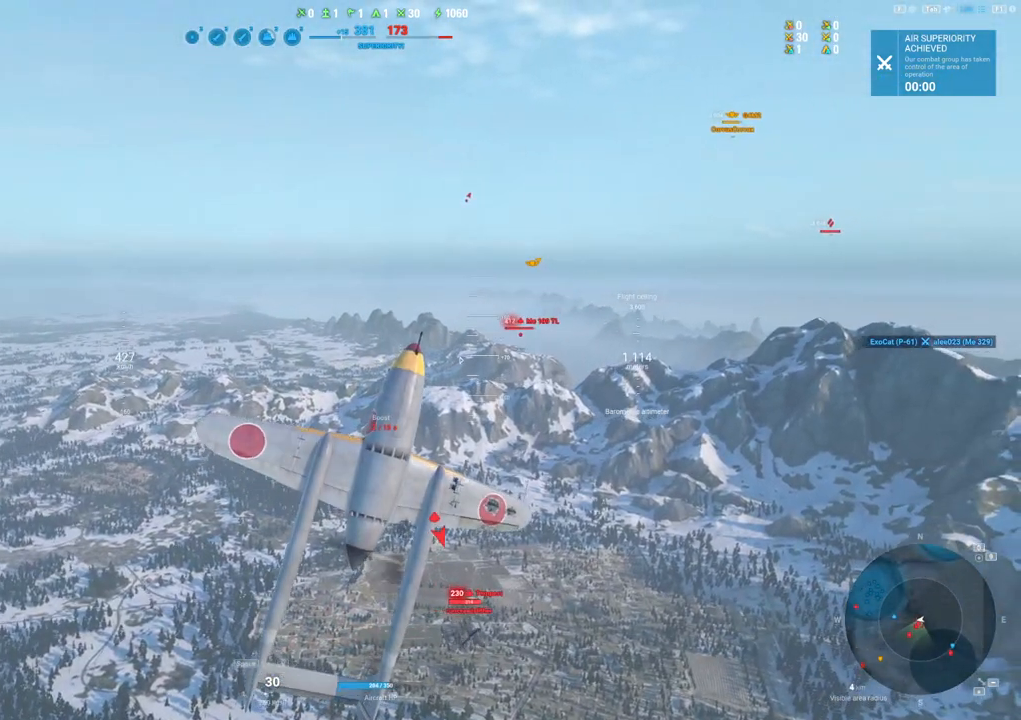
{"keys": ["d", "s", "shift"], "mouse": [], "mouse_move": "still", "events": [[50, "q", "up"], [83, "d", "down"]]}
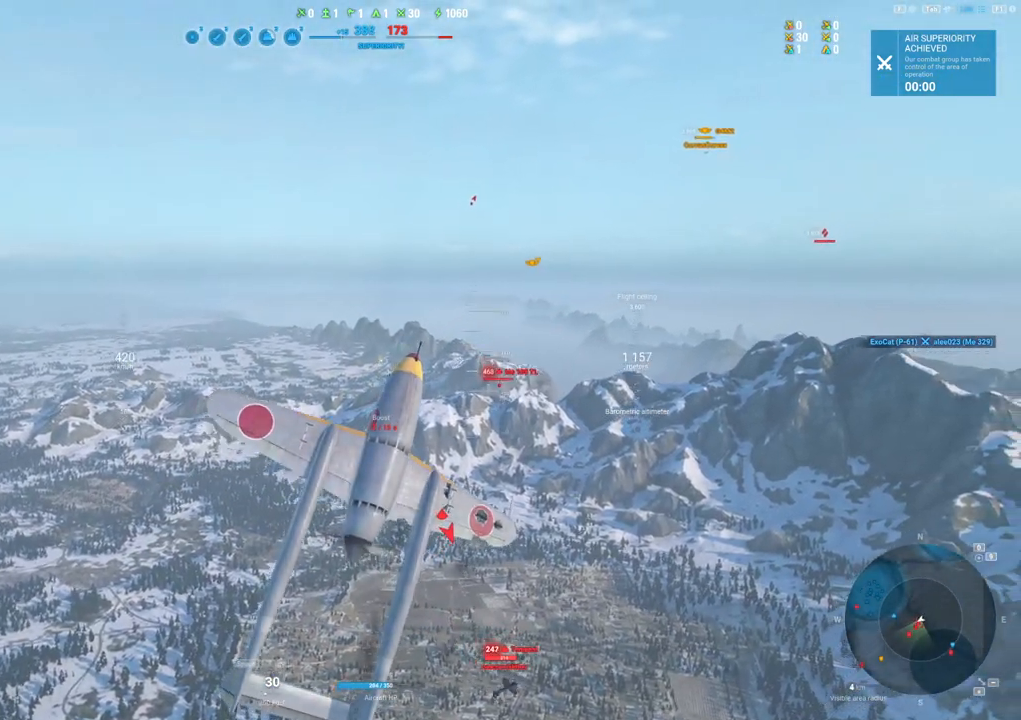
{"keys": ["d", "s", "shift"], "mouse": [], "mouse_move": "still", "events": []}
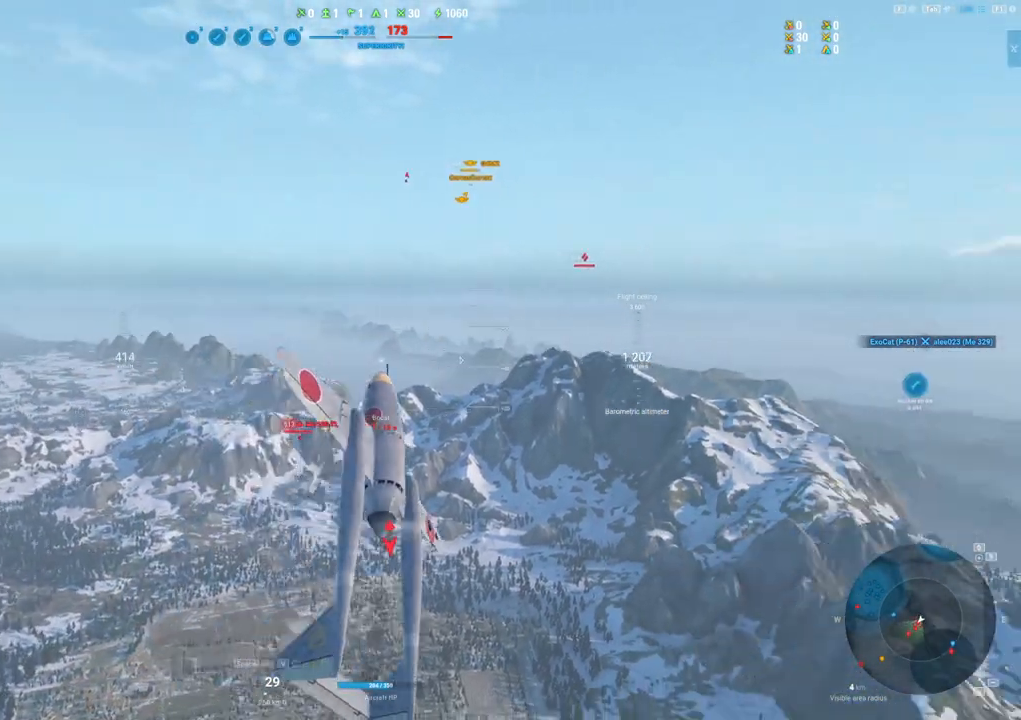
{"keys": ["d", "s", "shift"], "mouse": [], "mouse_move": "still", "events": []}
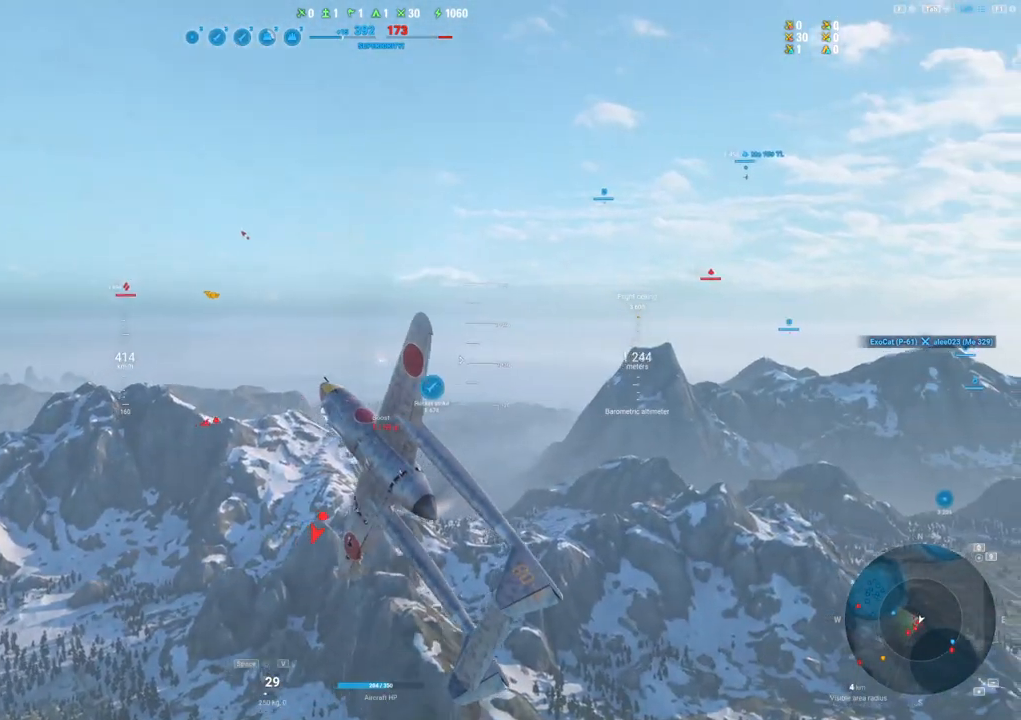
{"keys": ["d", "q", "s", "shift"], "mouse": [], "mouse_move": "down", "events": [[333, "q", "down"]]}
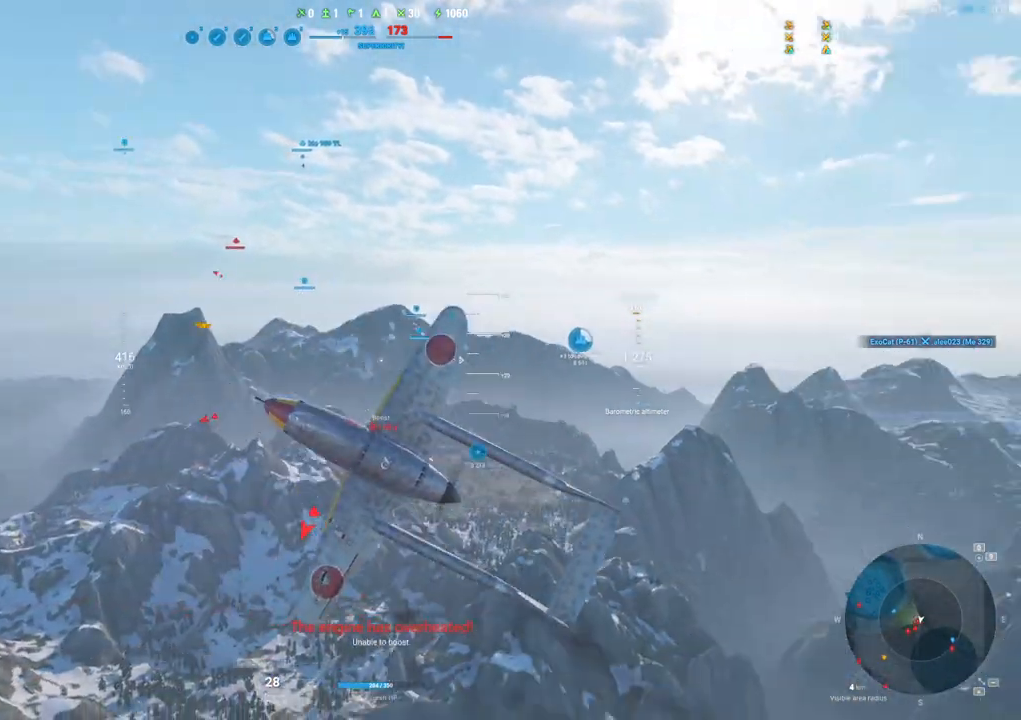
{"keys": ["d", "q", "s", "shift"], "mouse": [], "mouse_move": "still", "events": []}
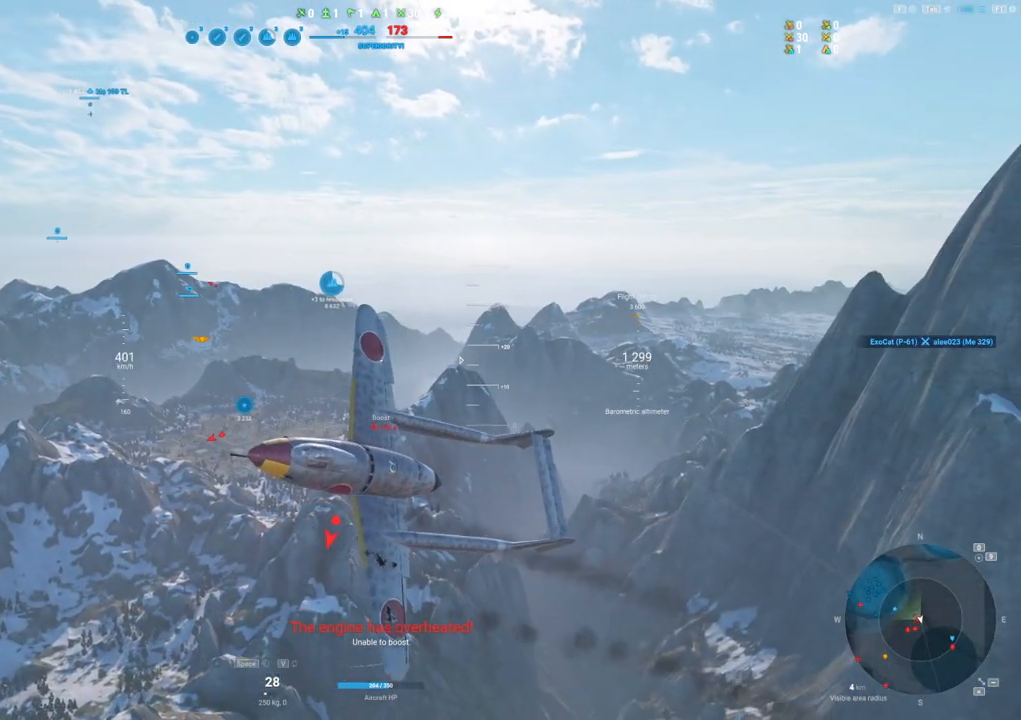
{"keys": ["q", "s", "shift"], "mouse": [], "mouse_move": "right", "events": [[267, "d", "up"]]}
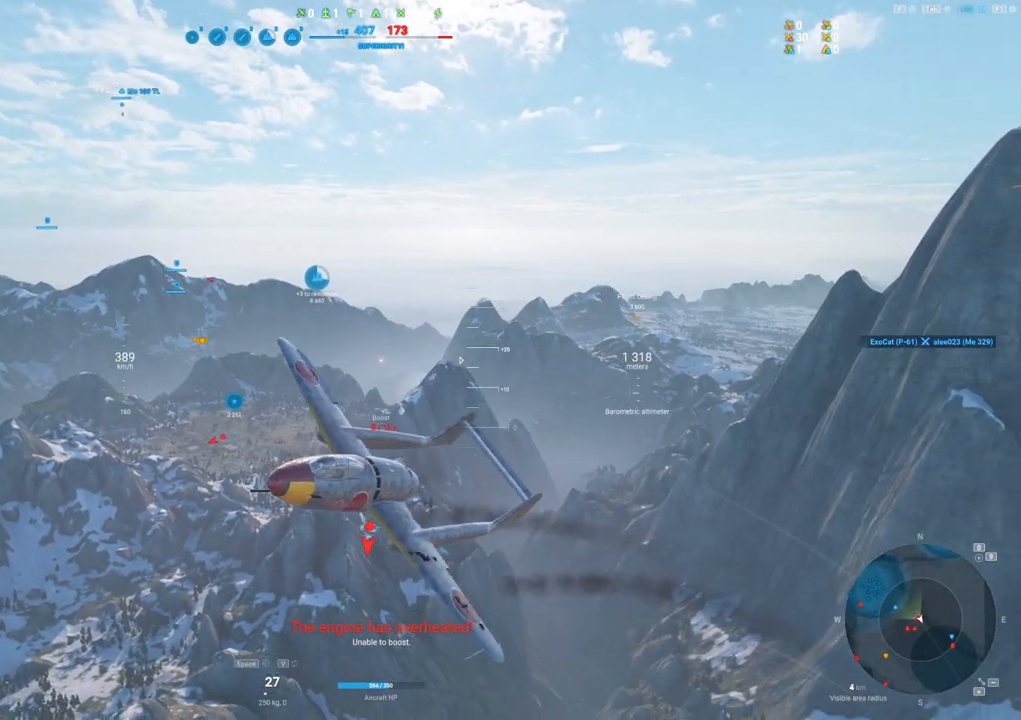
{"keys": ["q", "s", "shift"], "mouse": [], "mouse_move": "still", "events": []}
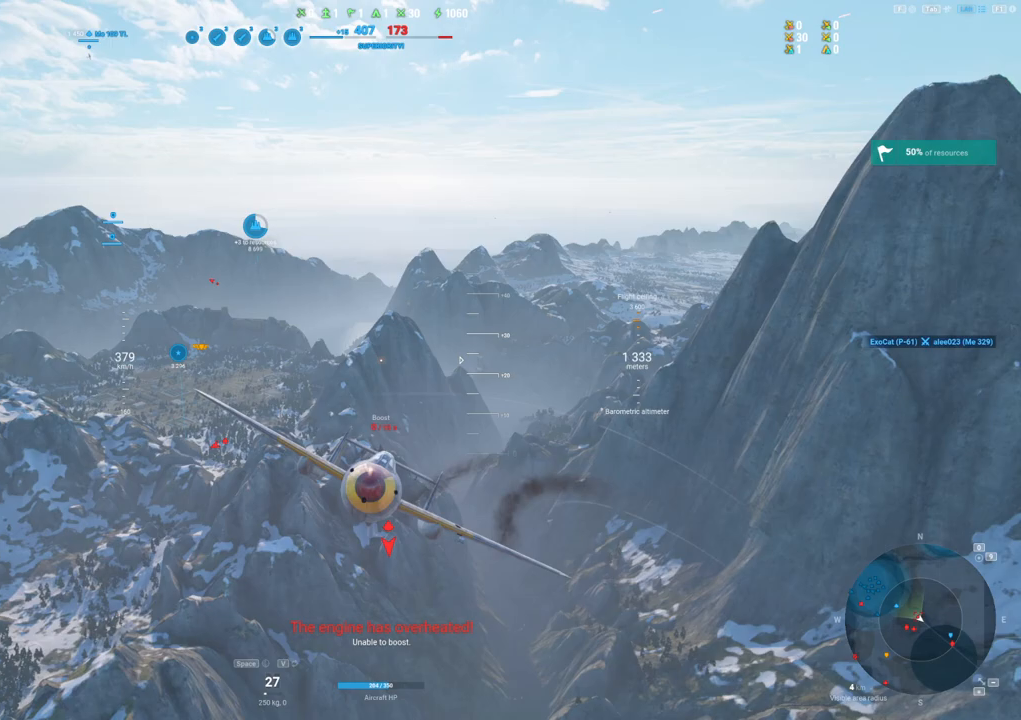
{"keys": ["q", "s", "shift"], "mouse": [], "mouse_move": "still", "events": []}
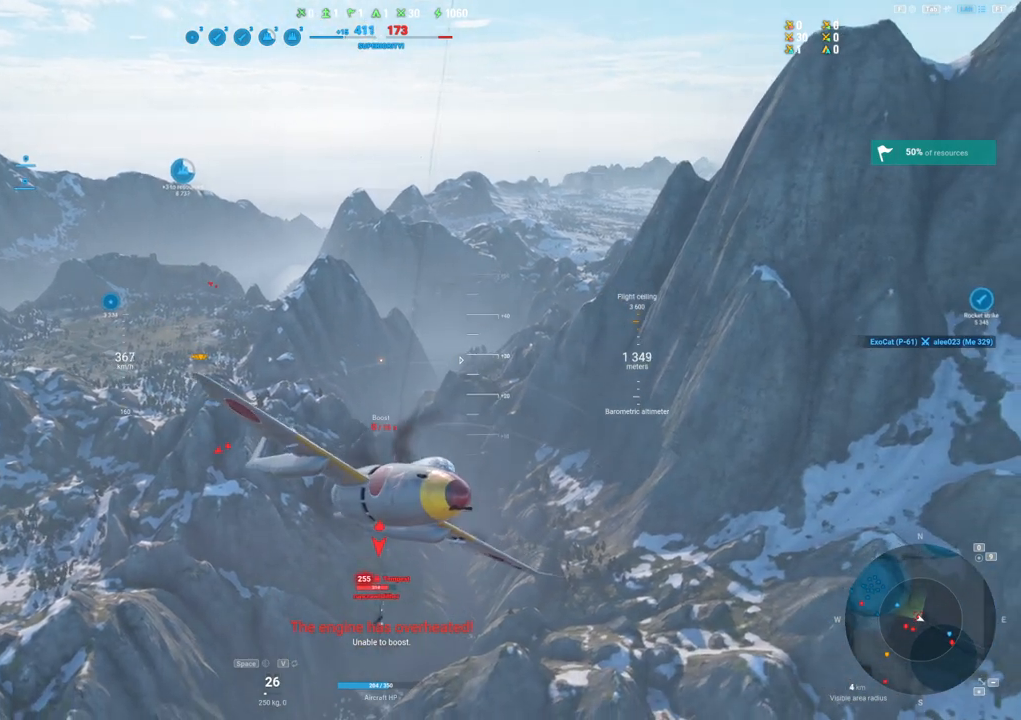
{"keys": ["q", "s", "shift"], "mouse": [], "mouse_move": "still", "events": []}
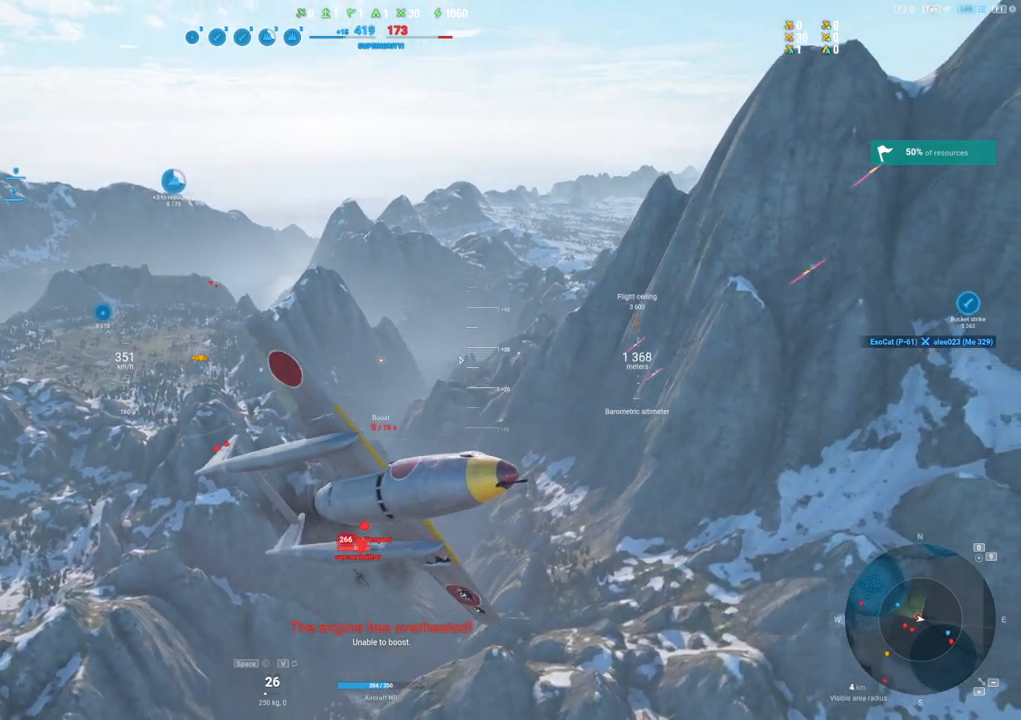
{"keys": ["d", "q", "s", "shift"], "mouse": [], "mouse_move": "up", "events": [[183, "d", "down"]]}
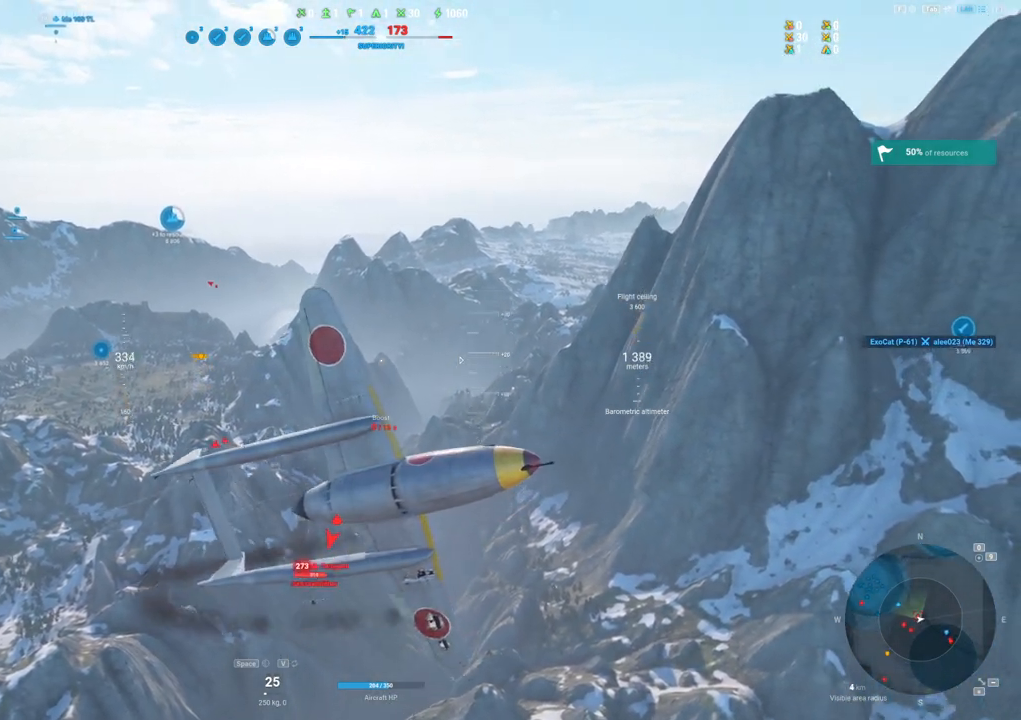
{"keys": ["s", "shift"], "mouse": [], "mouse_move": "up-left", "events": [[67, "d", "up"], [483, "q", "up"]]}
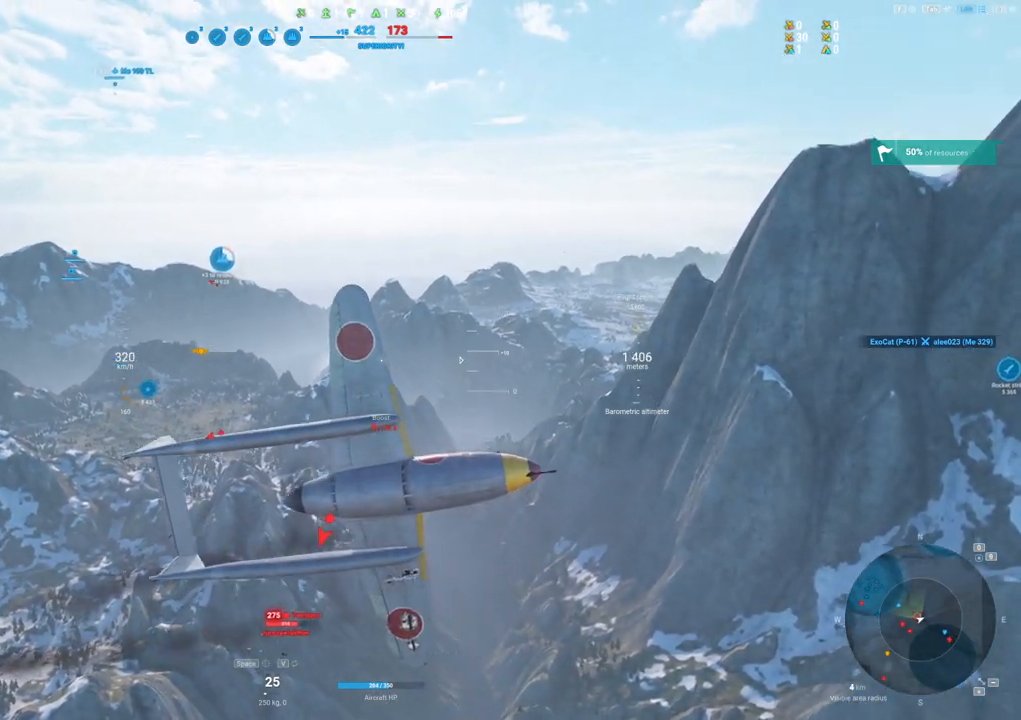
{"keys": ["e", "s", "shift"], "mouse": [], "mouse_move": "still", "events": [[33, "e", "down"]]}
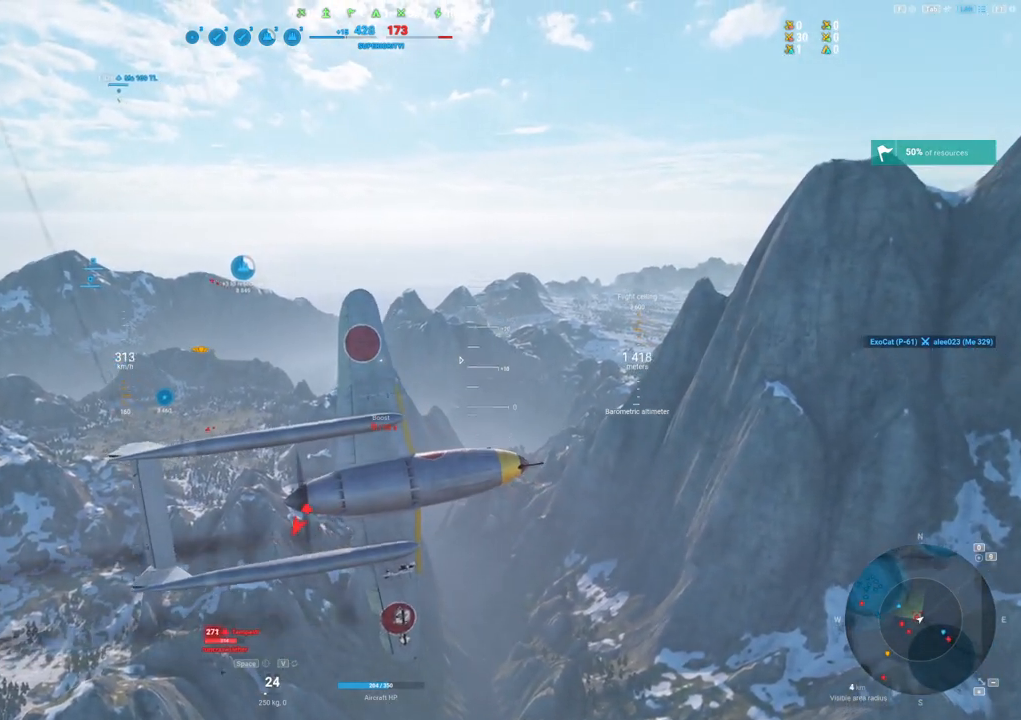
{"keys": ["e", "s", "shift"], "mouse": [], "mouse_move": "still", "events": []}
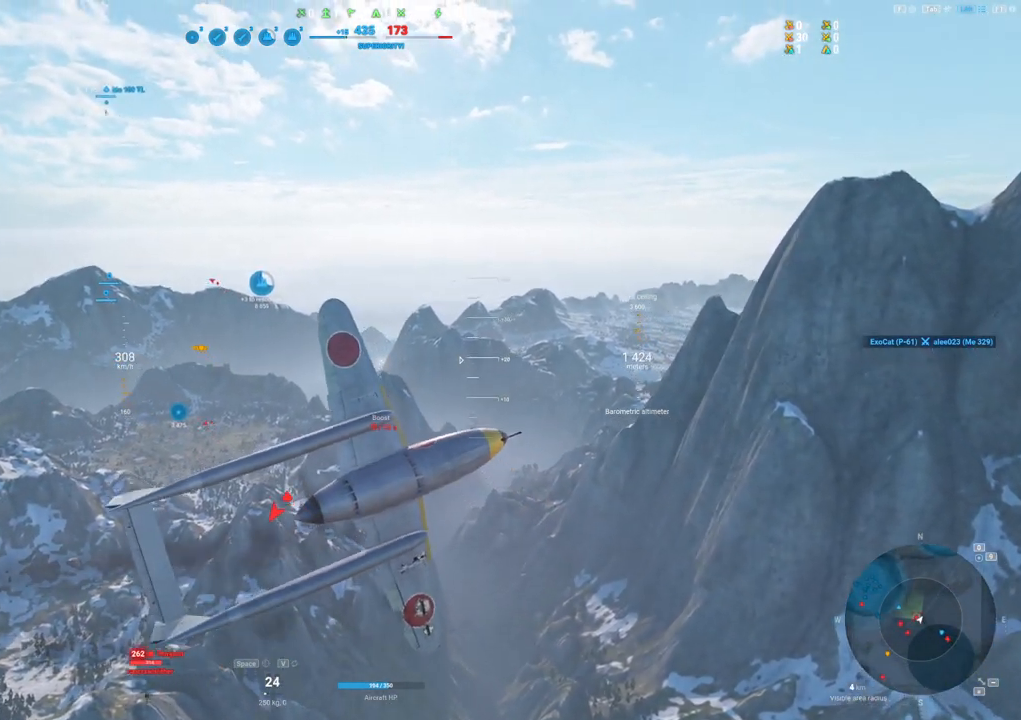
{"keys": ["e", "s", "shift"], "mouse": [], "mouse_move": "up-left", "events": []}
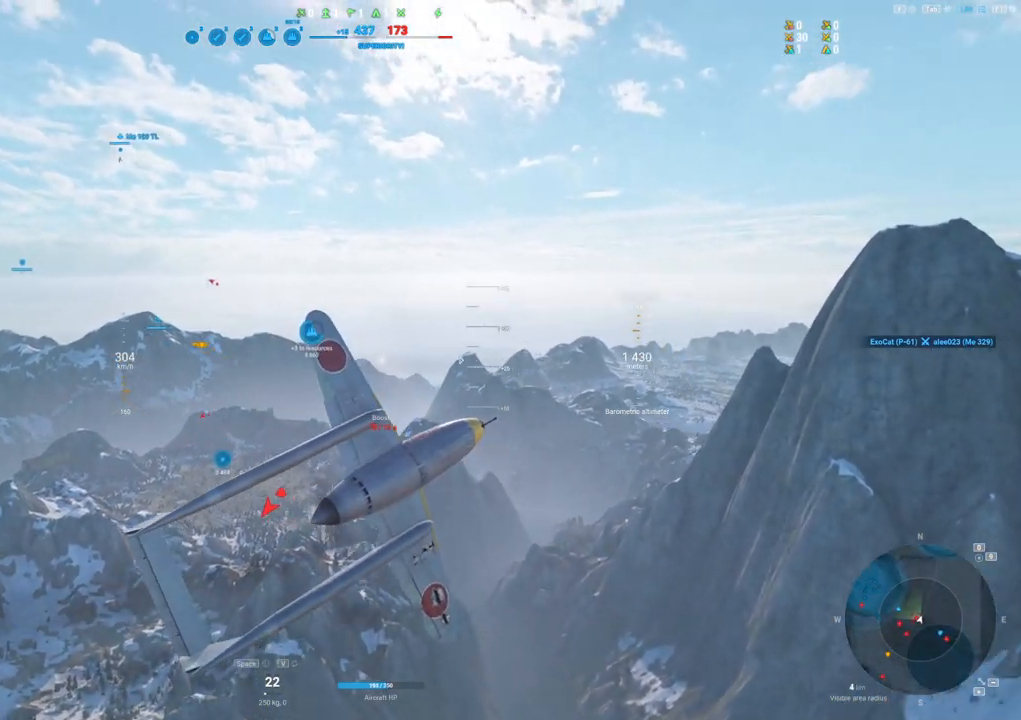
{"keys": ["e", "s", "shift"], "mouse": [], "mouse_move": "up-left", "events": []}
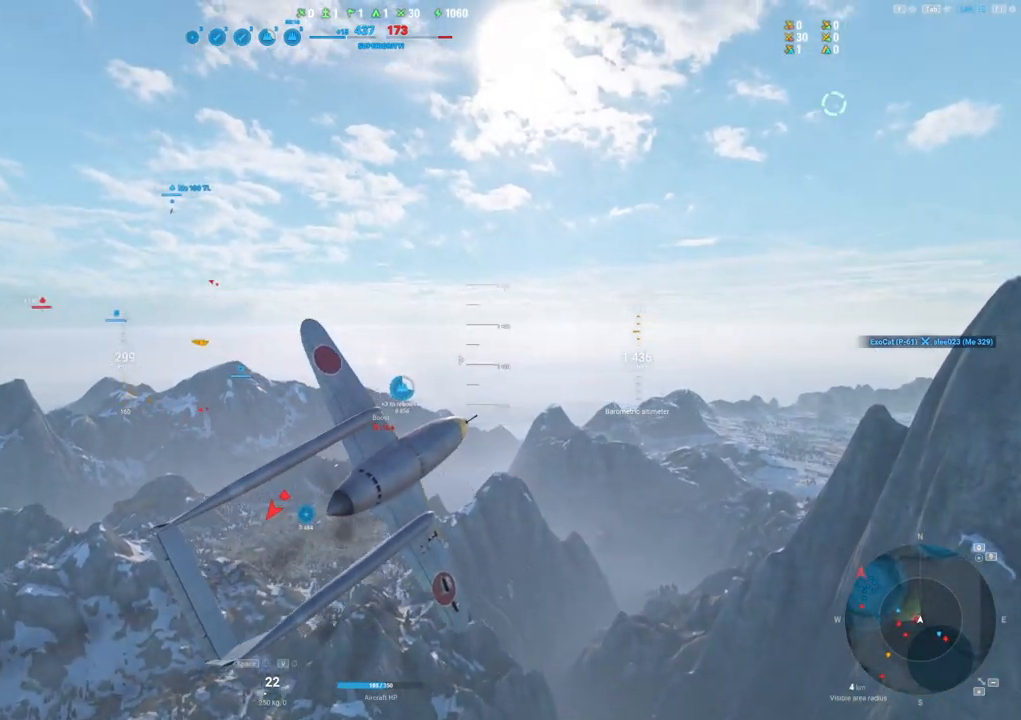
{"keys": ["e", "s", "shift"], "mouse": [], "mouse_move": "up-left", "events": []}
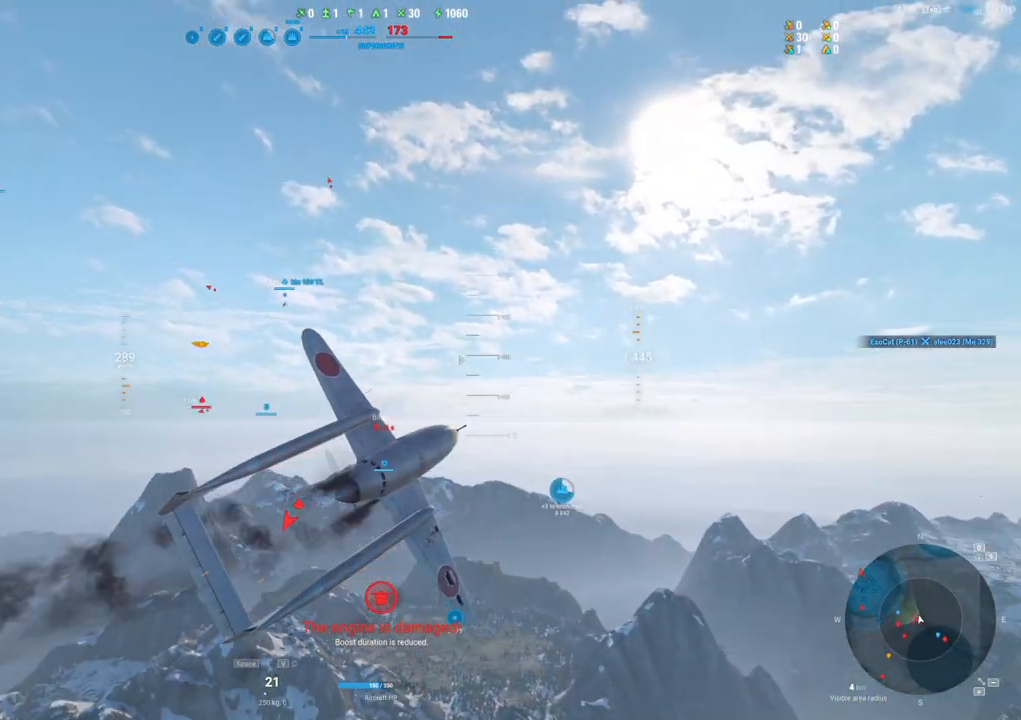
{"keys": ["e", "s", "shift"], "mouse": [], "mouse_move": "left", "events": []}
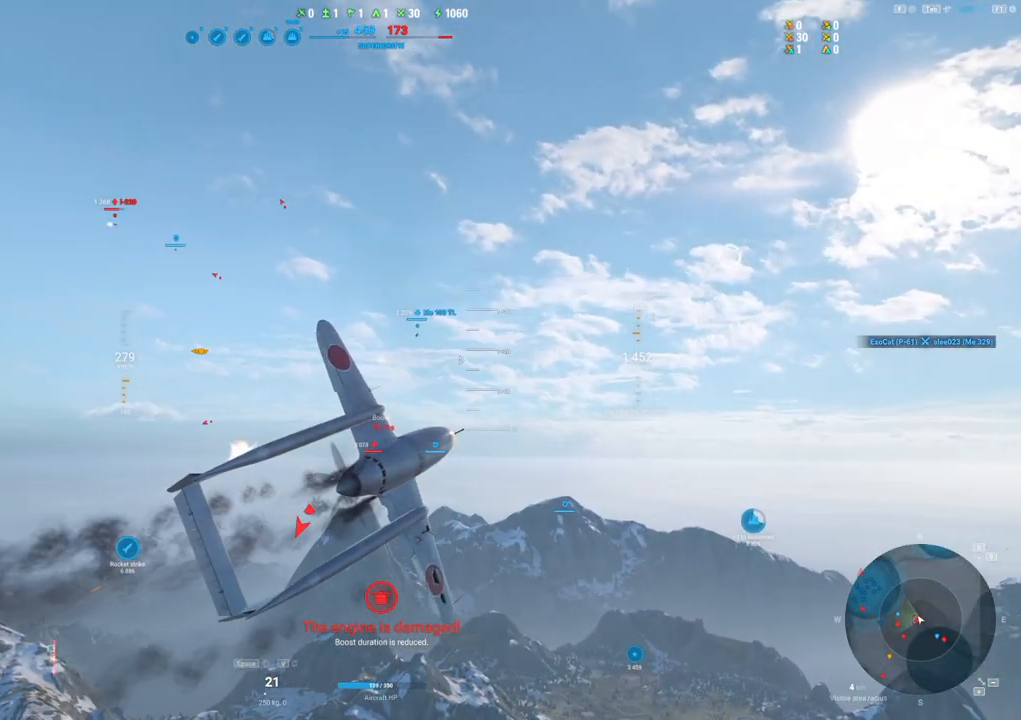
{"keys": ["2", "e", "s", "shift"], "mouse": [], "mouse_move": "left", "events": [[117, "2", "down"], [317, "2", "up"], [400, "2", "down"]]}
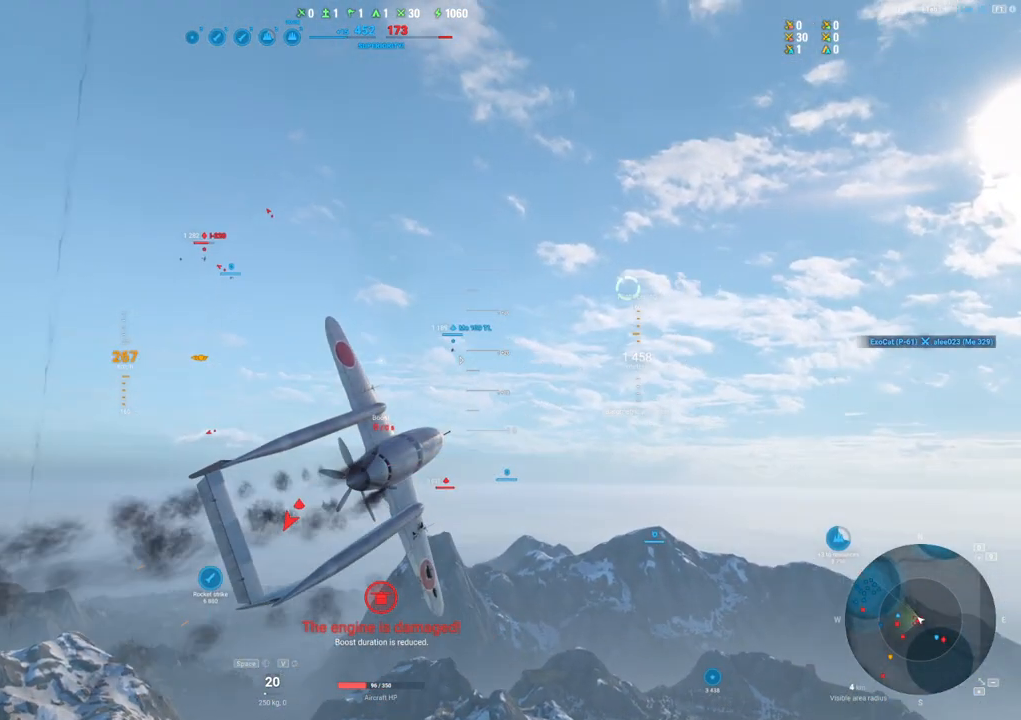
{"keys": ["2", "e", "s", "shift"], "mouse": [], "mouse_move": "still", "events": [[133, "2", "up"], [417, "2", "down"]]}
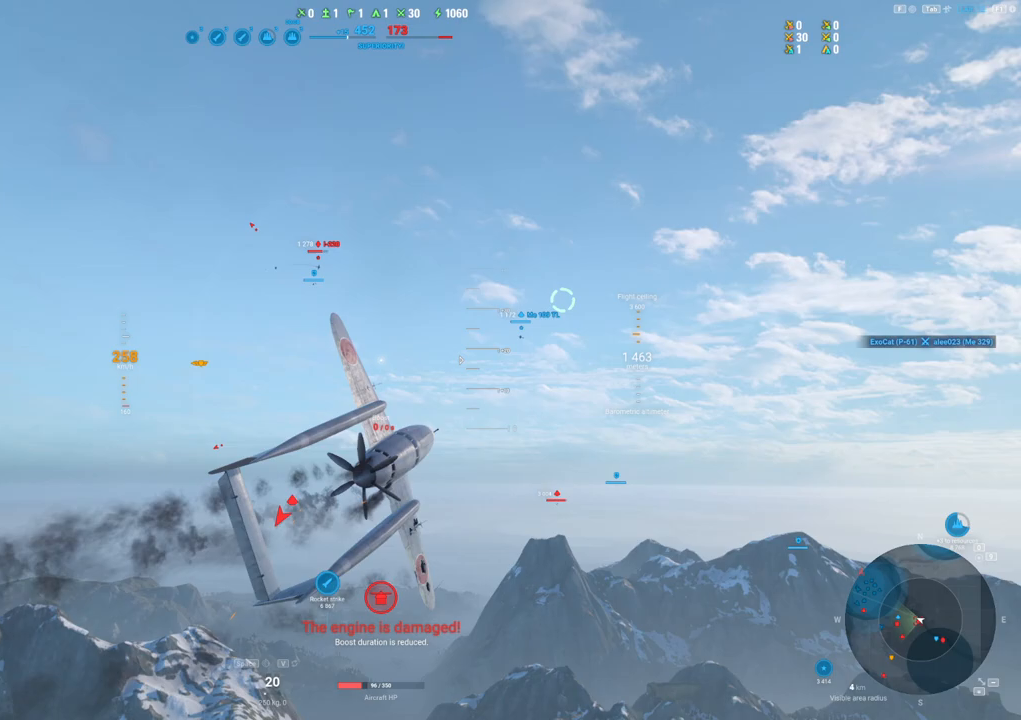
{"keys": ["e", "s", "shift"], "mouse": [], "mouse_move": "left", "events": [[50, "2", "up"], [200, "2", "down"], [300, "2", "up"]]}
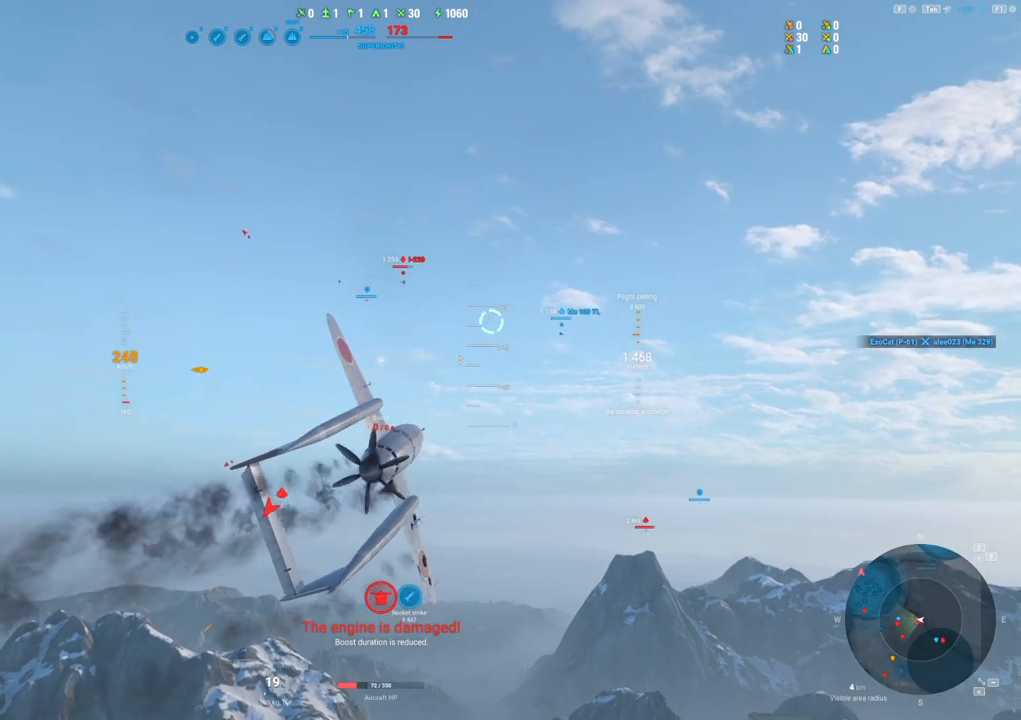
{"keys": ["e", "s"], "mouse": [], "mouse_move": "up-left", "events": [[117, "shift", "up"], [450, "3", "down"], [500, "3", "up"]]}
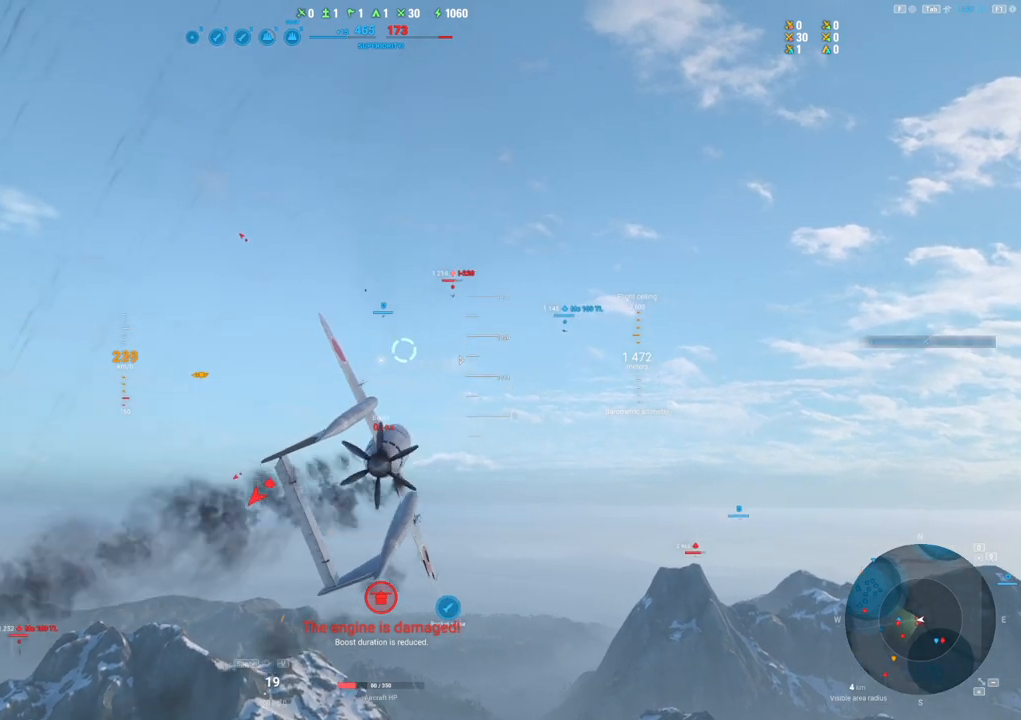
{"keys": ["e", "s", "shift"], "mouse": [], "mouse_move": "still", "events": [[50, "r", "down"], [233, "r", "up"], [283, "shift", "down"]]}
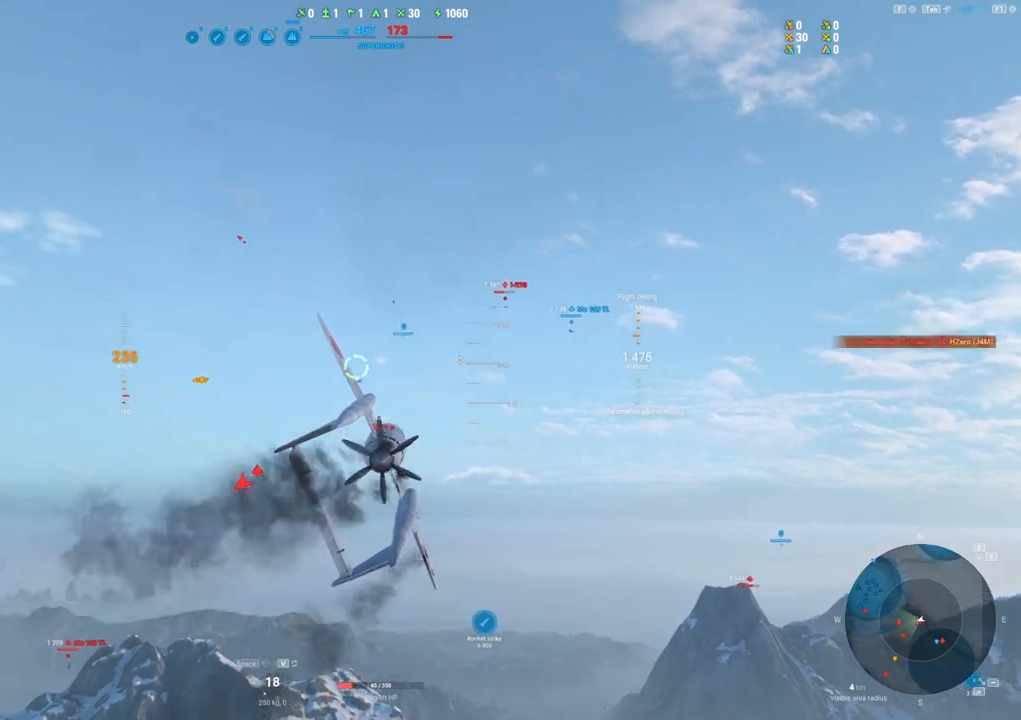
{"keys": ["e", "s", "shift"], "mouse": [], "mouse_move": "left", "events": []}
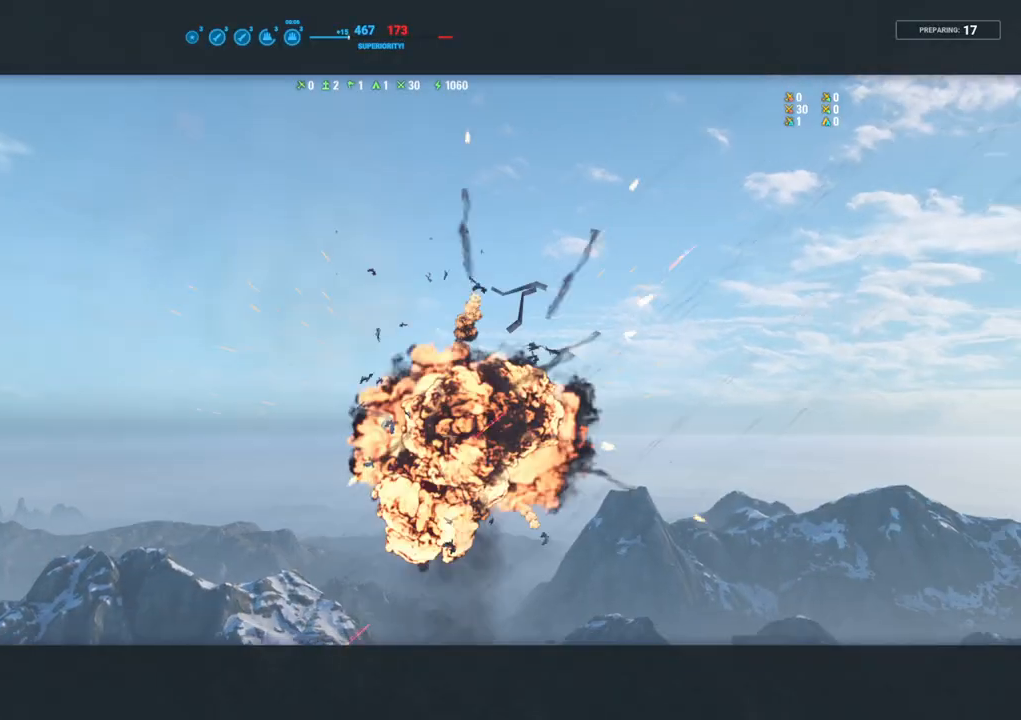
{"keys": ["s", "shift"], "mouse": [], "mouse_move": "still", "events": [[217, "e", "up"]]}
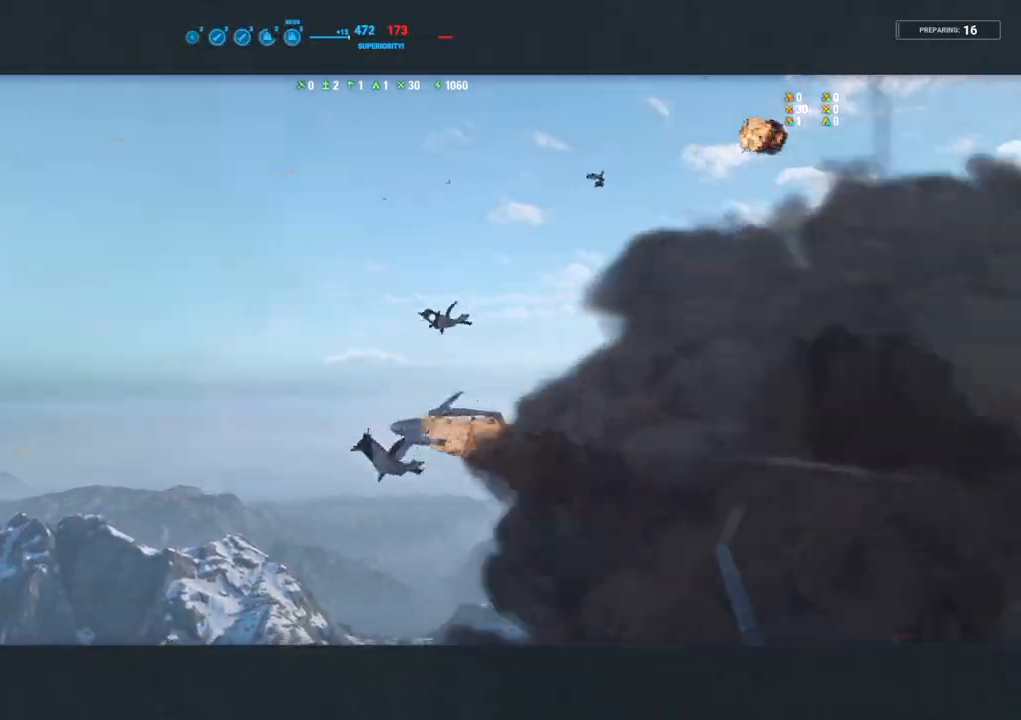
{"keys": ["s", "shift"], "mouse": [], "mouse_move": "still", "events": []}
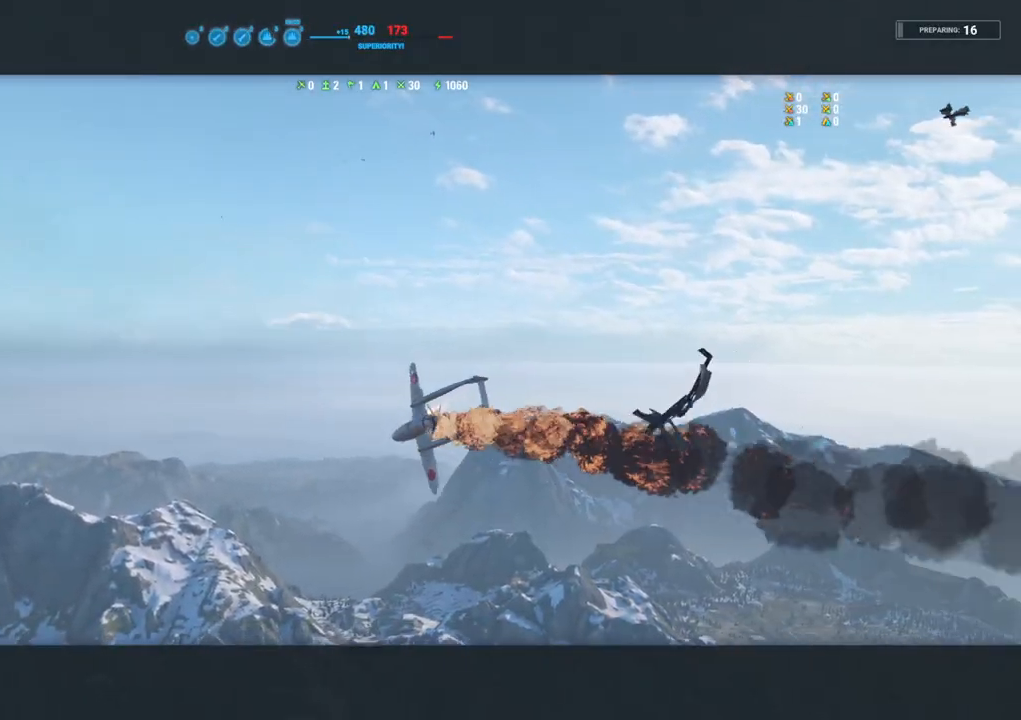
{"keys": ["s", "shift"], "mouse": [], "mouse_move": "still", "events": []}
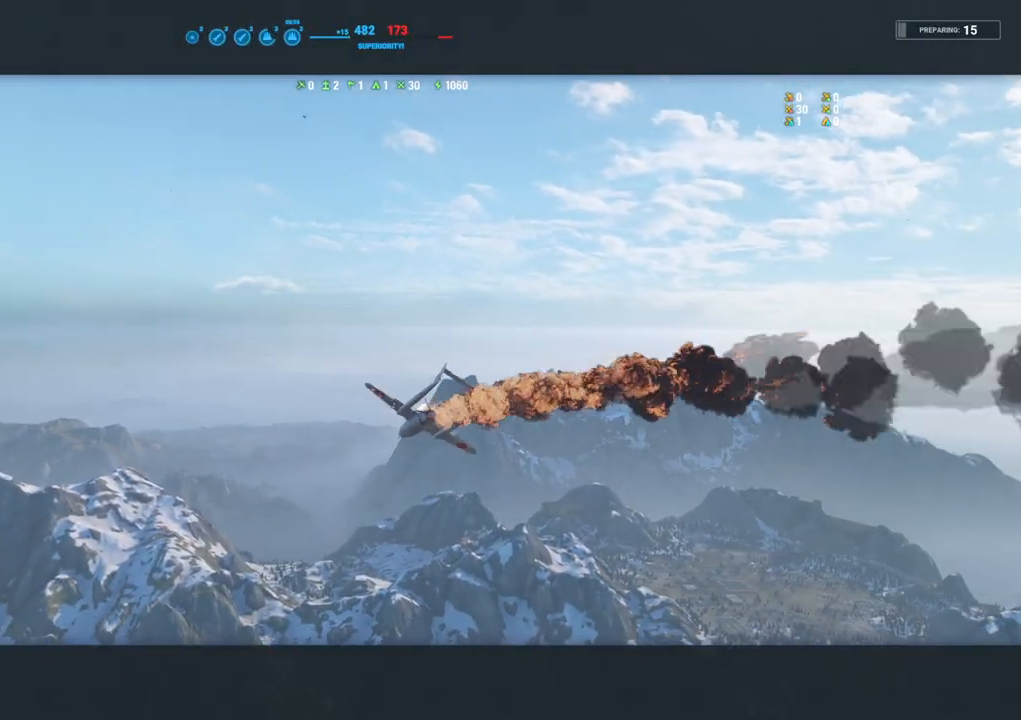
{"keys": [], "mouse": [], "mouse_move": "still", "events": [[33, "s", "up"], [267, "shift", "up"]]}